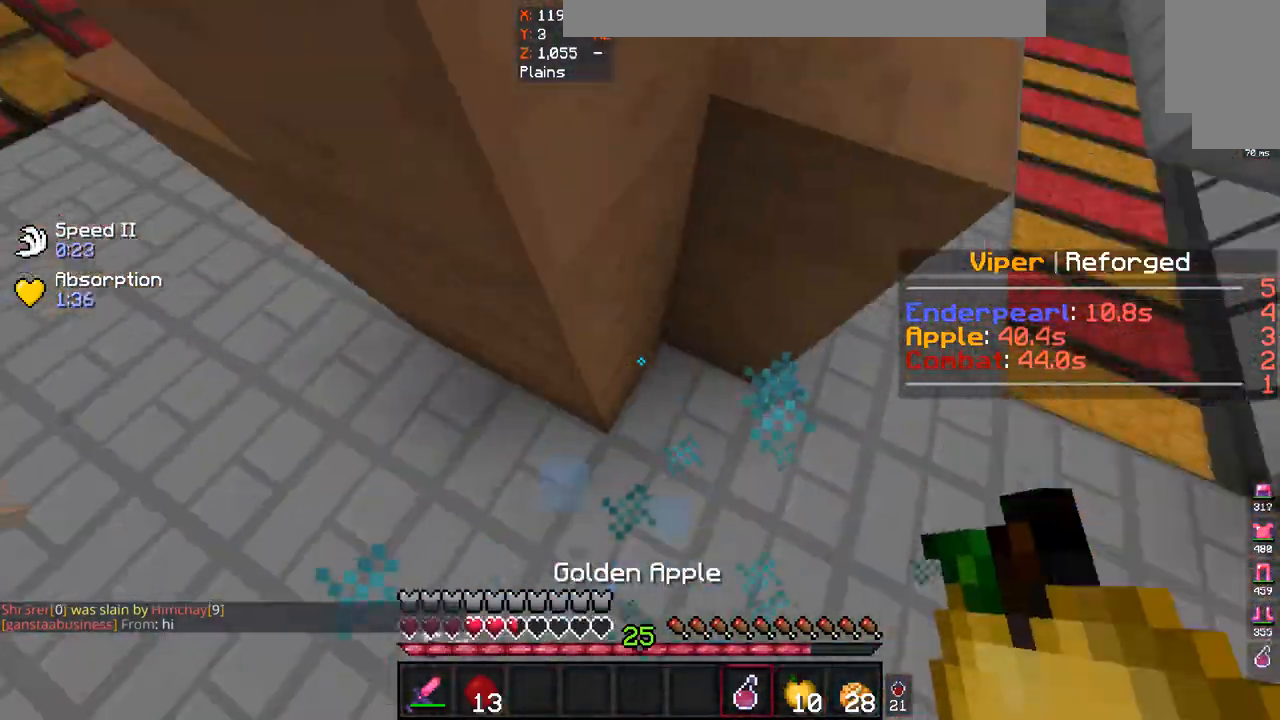
Gameplay with keyboard and mouse; each line is a JSON object with the keys and mouse buttons held at the frame after it. "events" lists presses ("down") and releases ("up") of "a", "d", "s", "space", "w", "mouse_left" and "mouse_right" between this image and that frame as [ms after this image, input, new state], when the widget could be followed in between. "mouse_left", "mouse_right" = the "left", "right" buttons of the "mouse" list. No other keys are recorded. Fast repeated clicks can show as one long hold. Mouse movement is not recorded.
{"keys": ["w"], "mouse": [], "events": [[267, "mouse_right", "down"], [500, "d", "up"], [500, "mouse_right", "up"]]}
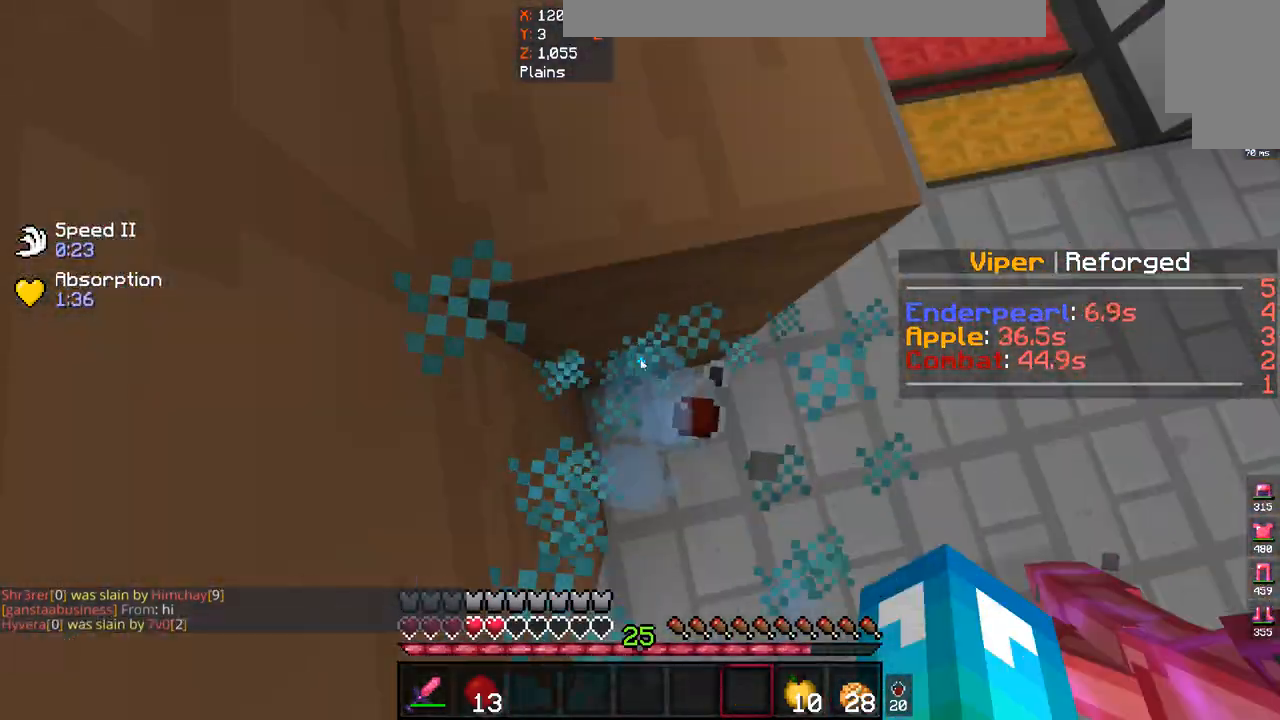
{"keys": [], "mouse": [], "events": [[267, "w", "up"]]}
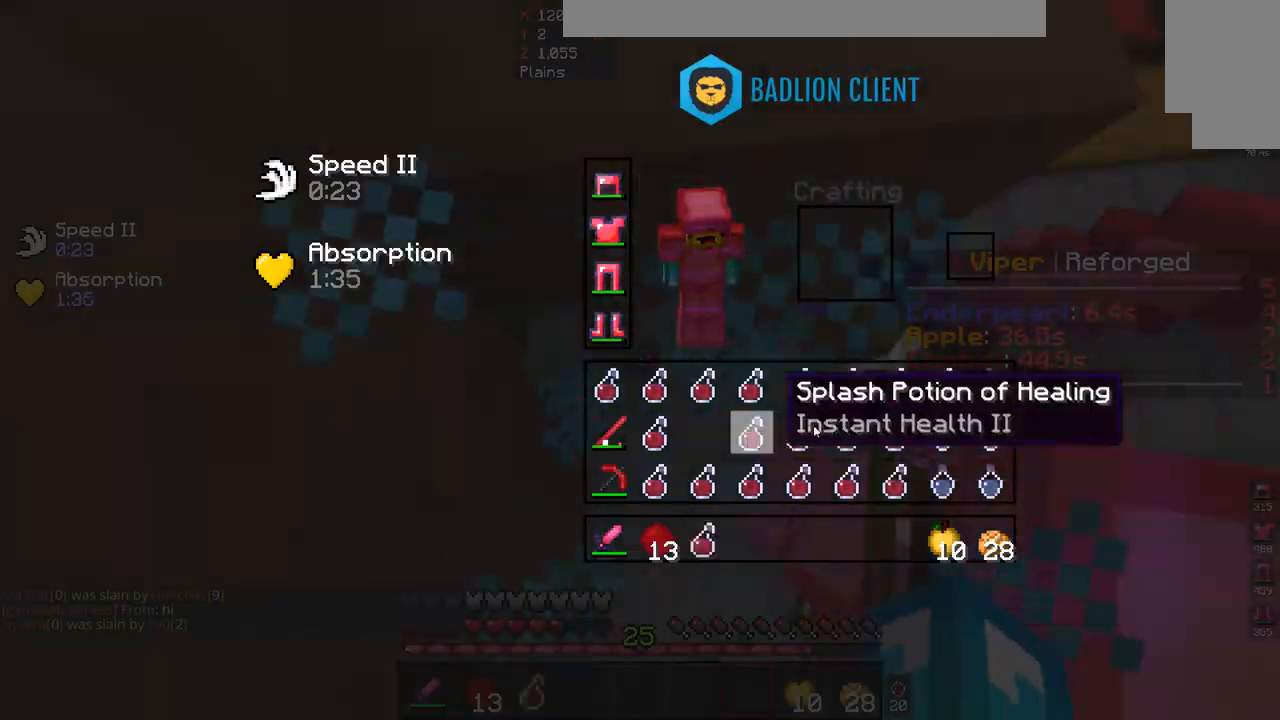
{"keys": [], "mouse": [], "events": []}
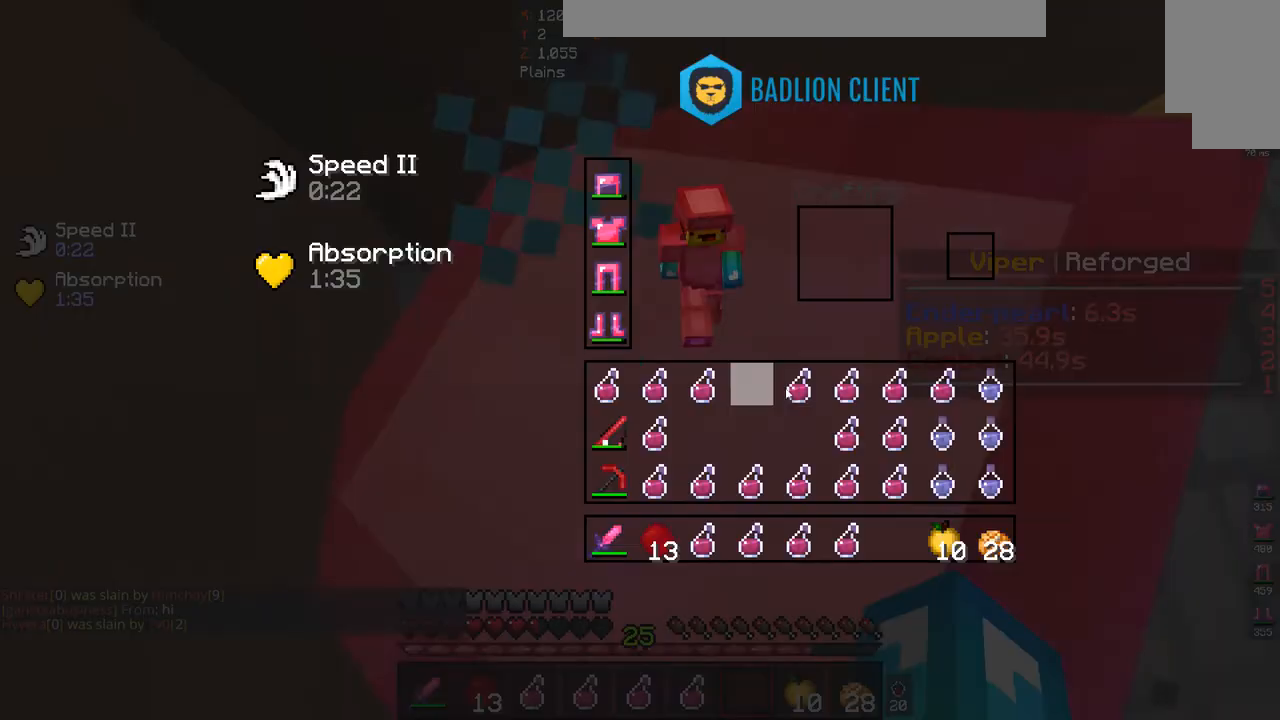
{"keys": ["w"], "mouse": ["left", "right"], "events": [[267, "mouse_left", "down"], [333, "w", "down"], [400, "mouse_left", "up"], [433, "mouse_right", "down"], [467, "mouse_left", "down"]]}
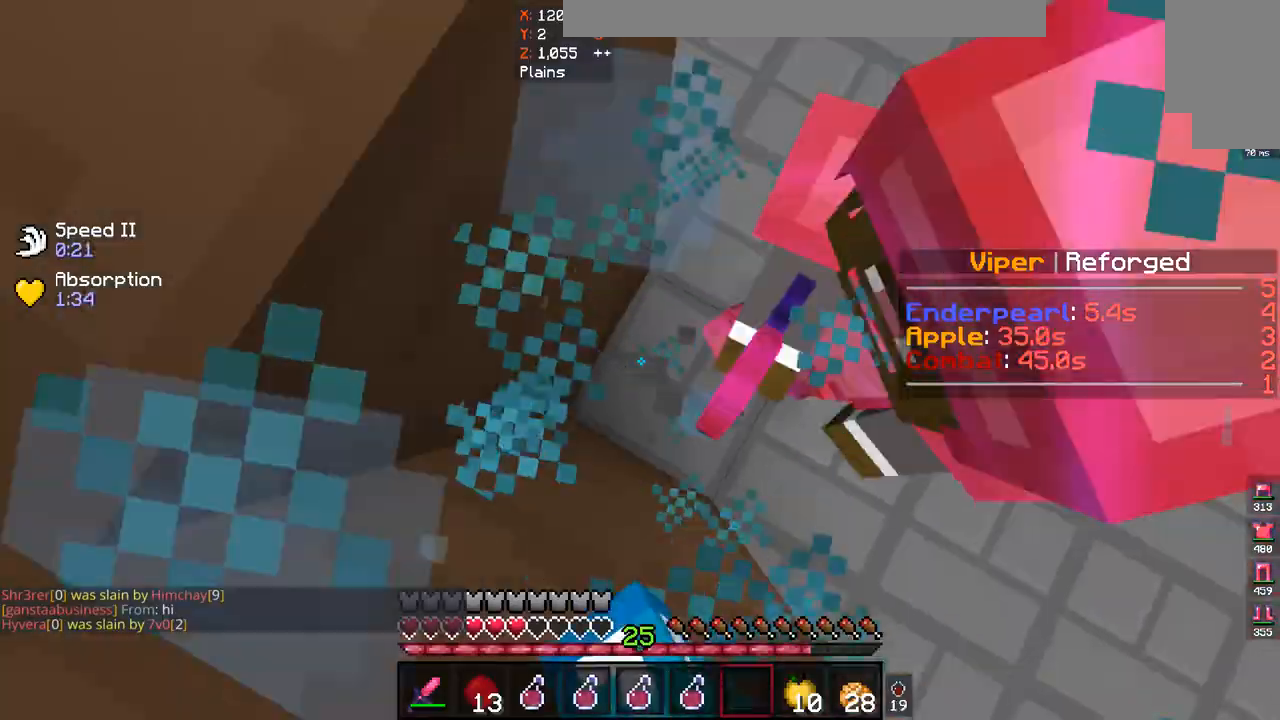
{"keys": ["w"], "mouse": [], "events": [[100, "mouse_left", "up"], [100, "mouse_right", "up"], [367, "mouse_left", "down"], [467, "mouse_left", "up"]]}
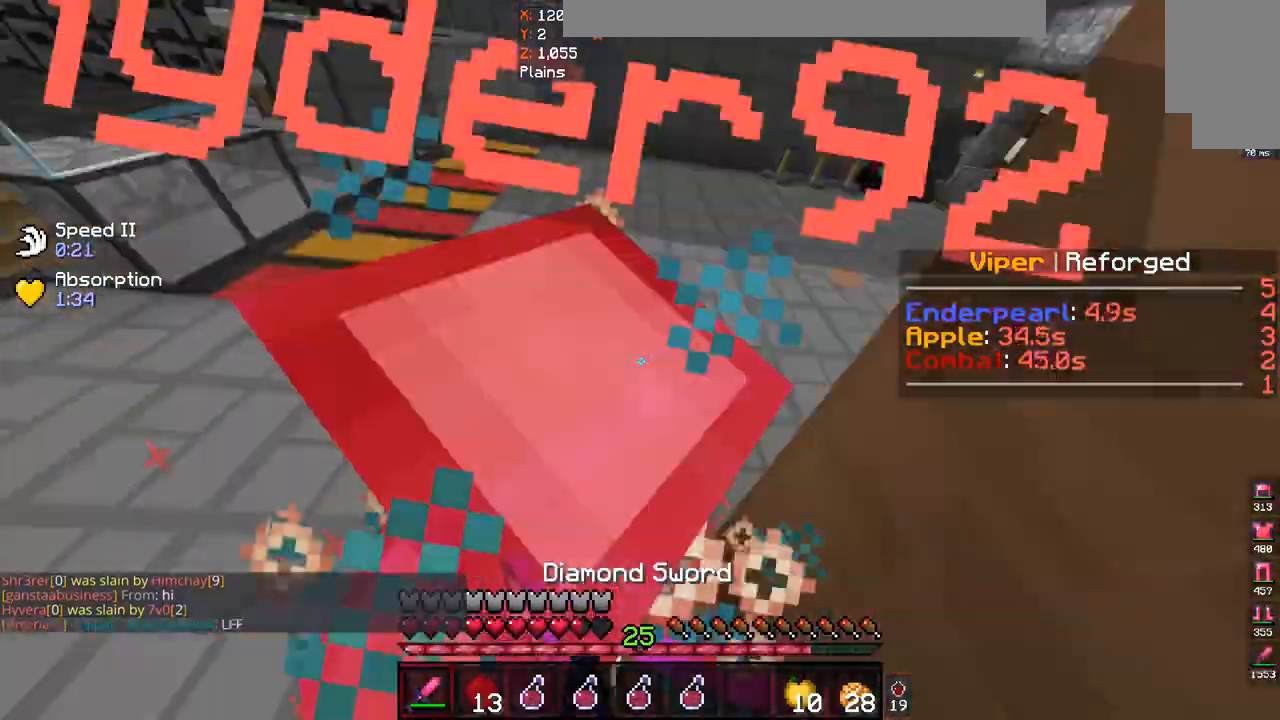
{"keys": ["a", "s"], "mouse": ["left"], "events": [[33, "a", "down"], [33, "mouse_left", "down"], [133, "w", "up"], [167, "s", "down"], [200, "a", "up"], [333, "mouse_left", "up"], [367, "mouse_left", "down"], [467, "a", "down"]]}
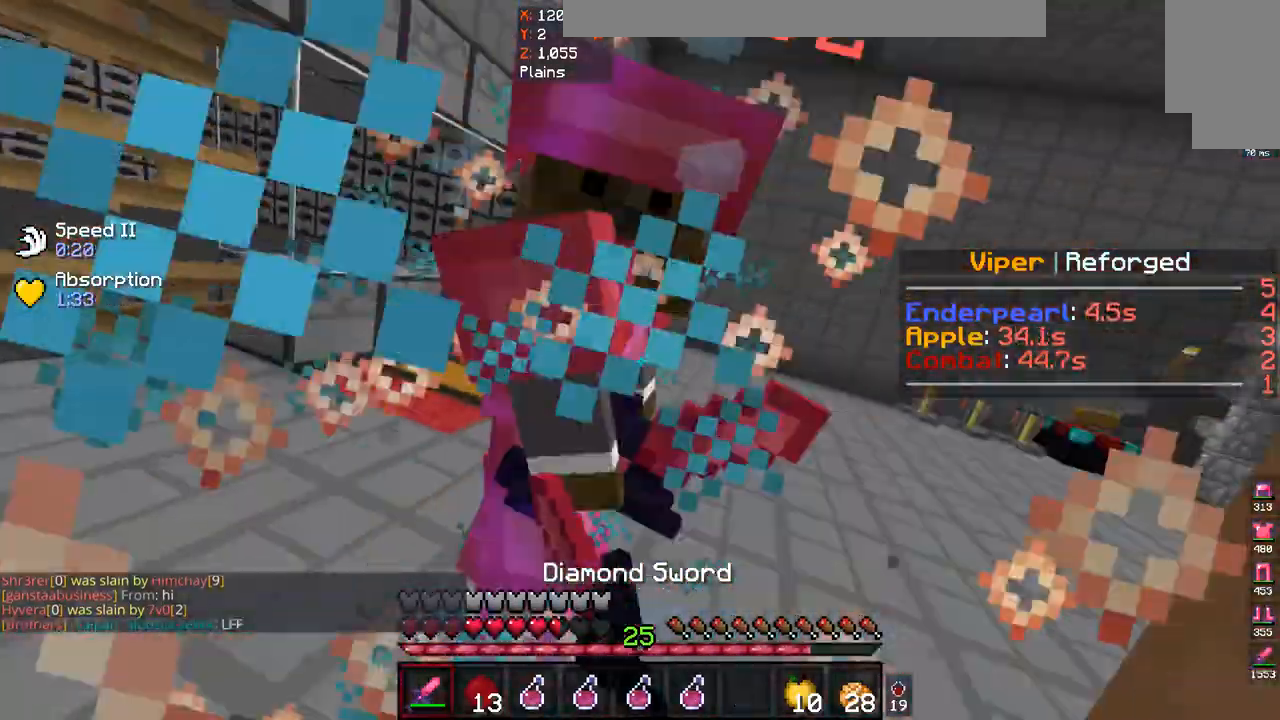
{"keys": ["w"], "mouse": [], "events": [[200, "mouse_left", "up"], [200, "s", "up"], [267, "w", "down"], [500, "a", "up"]]}
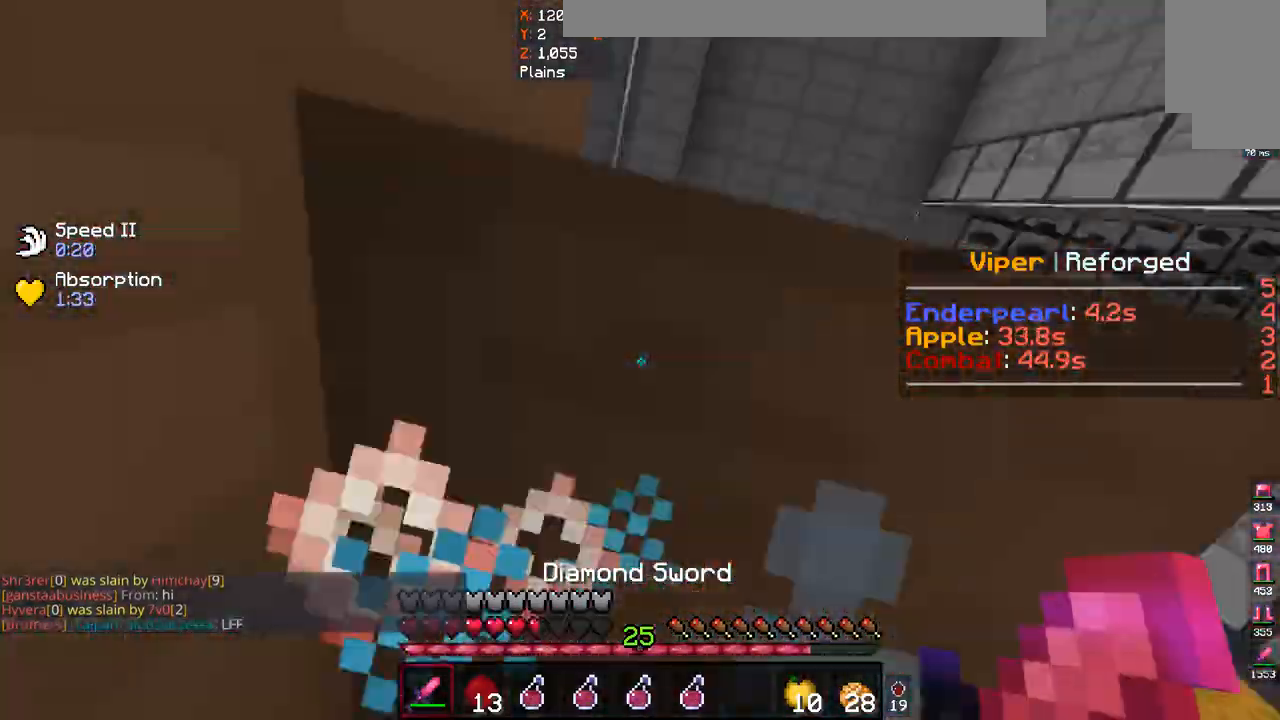
{"keys": ["d", "w"], "mouse": ["right"], "events": [[33, "d", "down"], [467, "mouse_right", "down"]]}
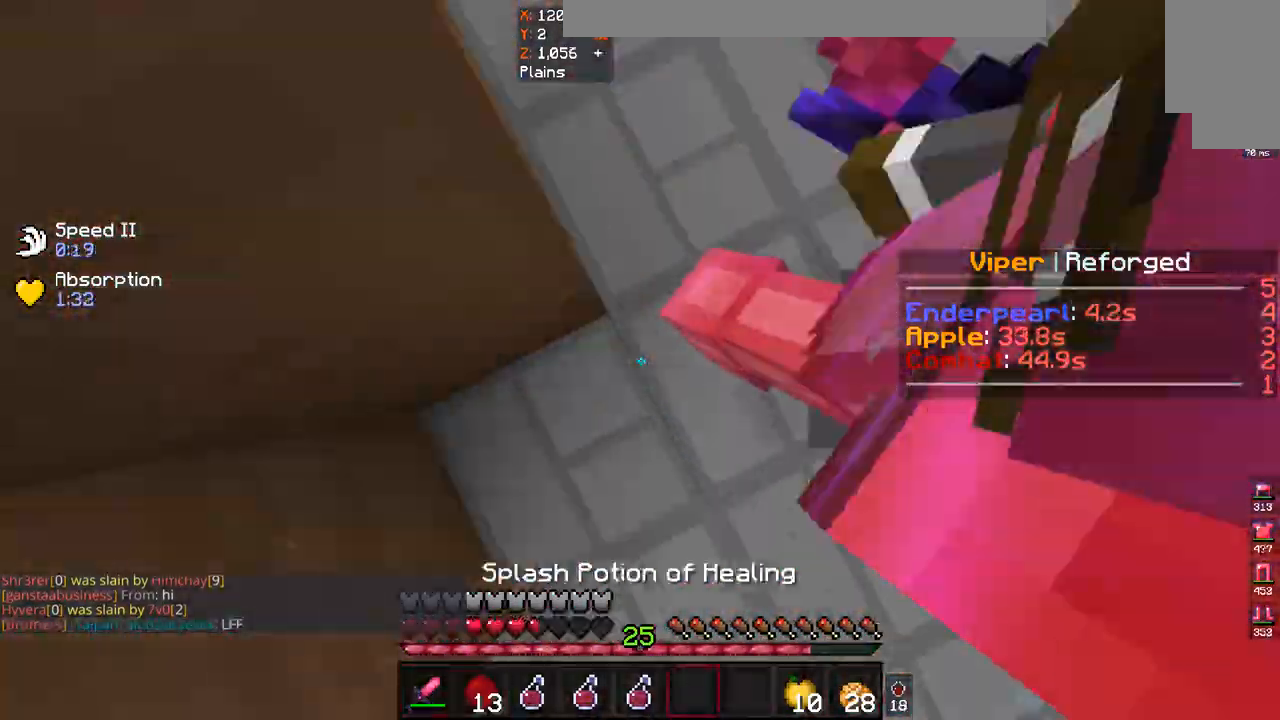
{"keys": ["w"], "mouse": [], "events": [[100, "mouse_right", "up"], [233, "d", "up"]]}
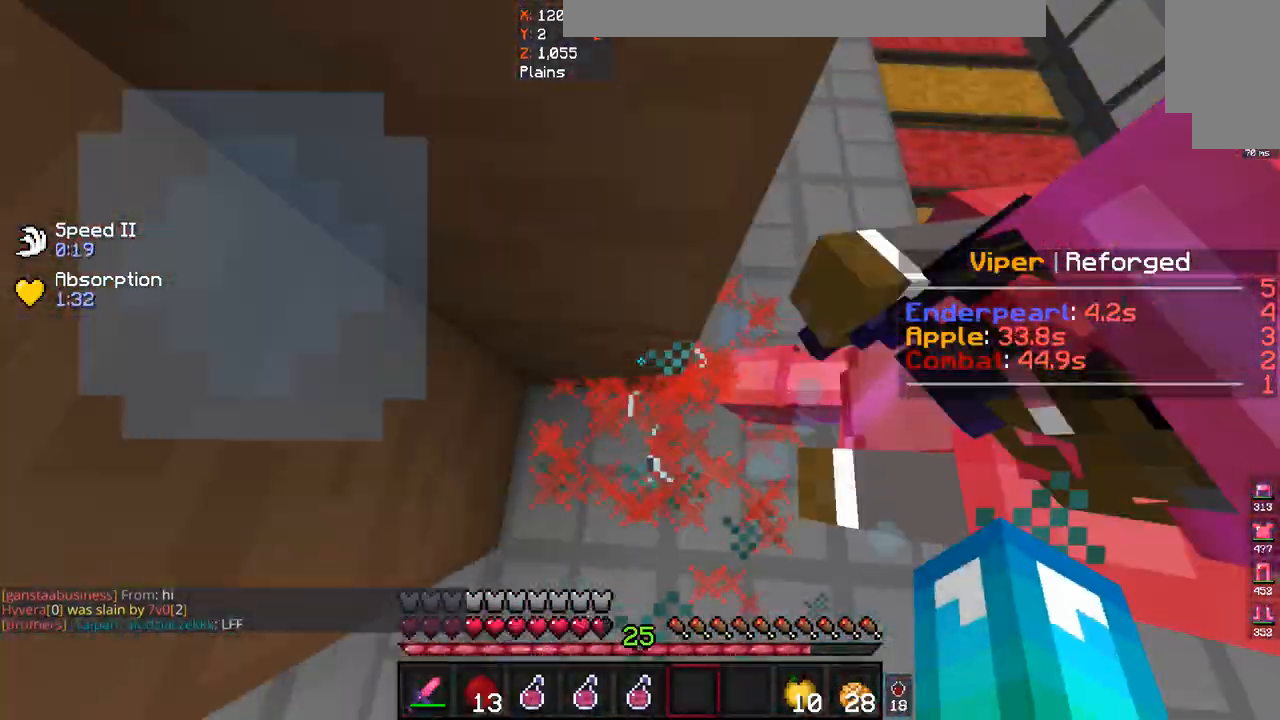
{"keys": ["w"], "mouse": ["left"], "events": [[233, "mouse_left", "down"]]}
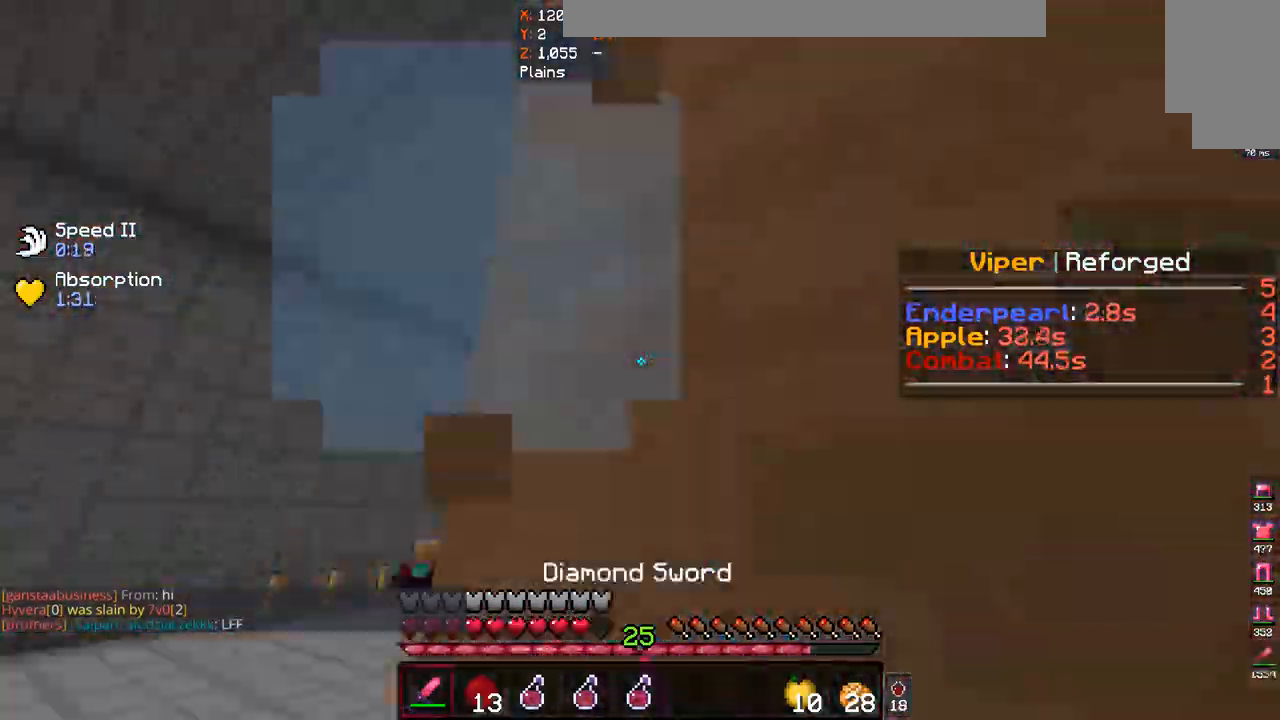
{"keys": ["w"], "mouse": ["left"], "events": [[267, "a", "down"], [467, "a", "up"]]}
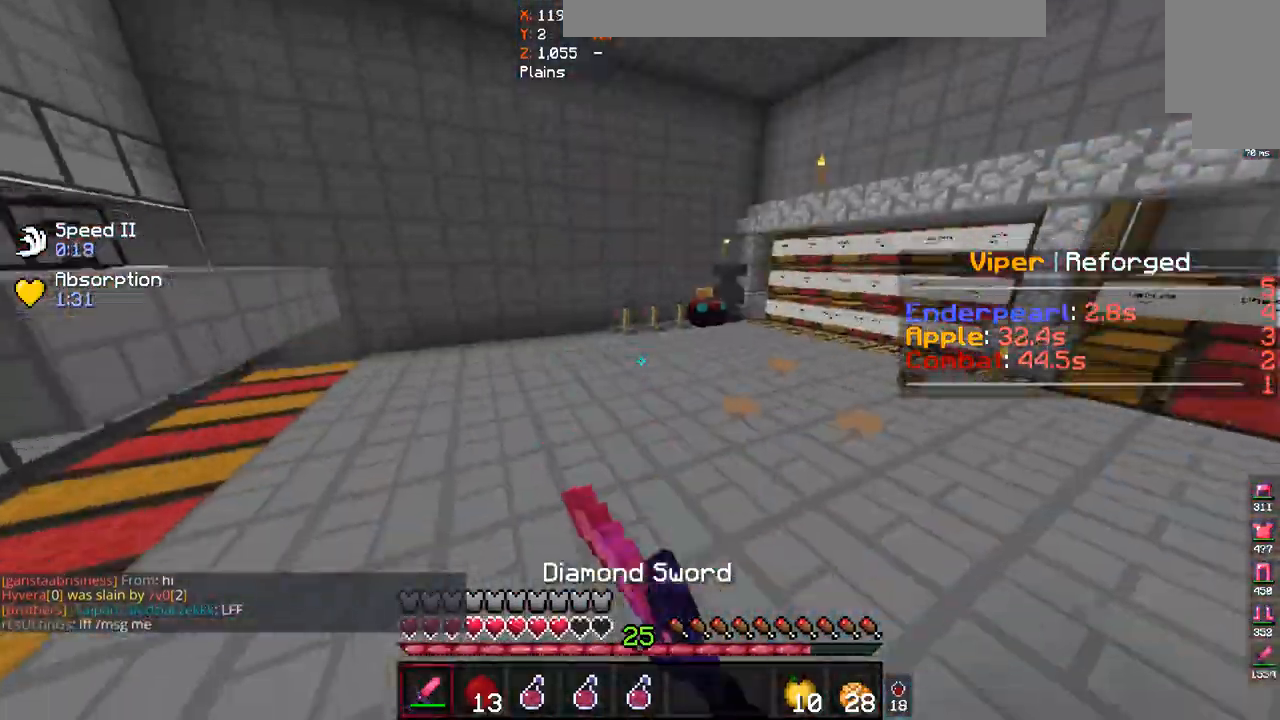
{"keys": ["d", "w"], "mouse": [], "events": [[33, "d", "down"], [33, "mouse_left", "up"]]}
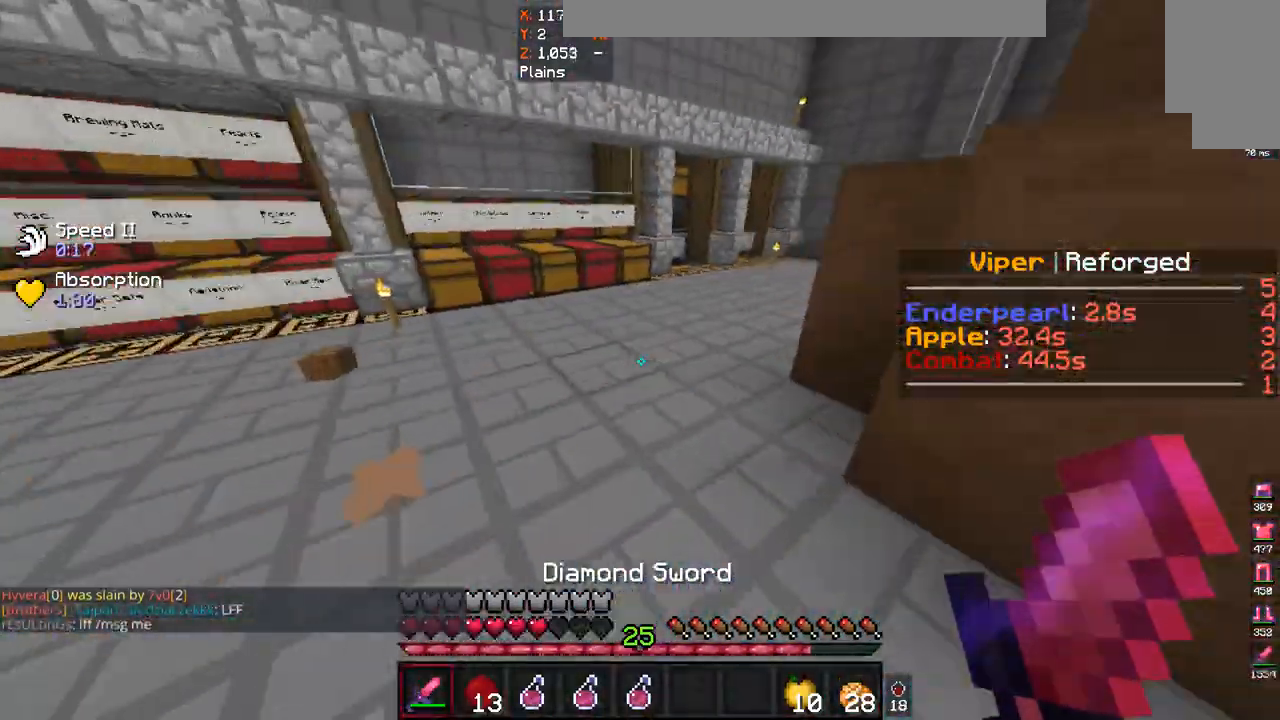
{"keys": ["w"], "mouse": [], "events": [[33, "d", "up"]]}
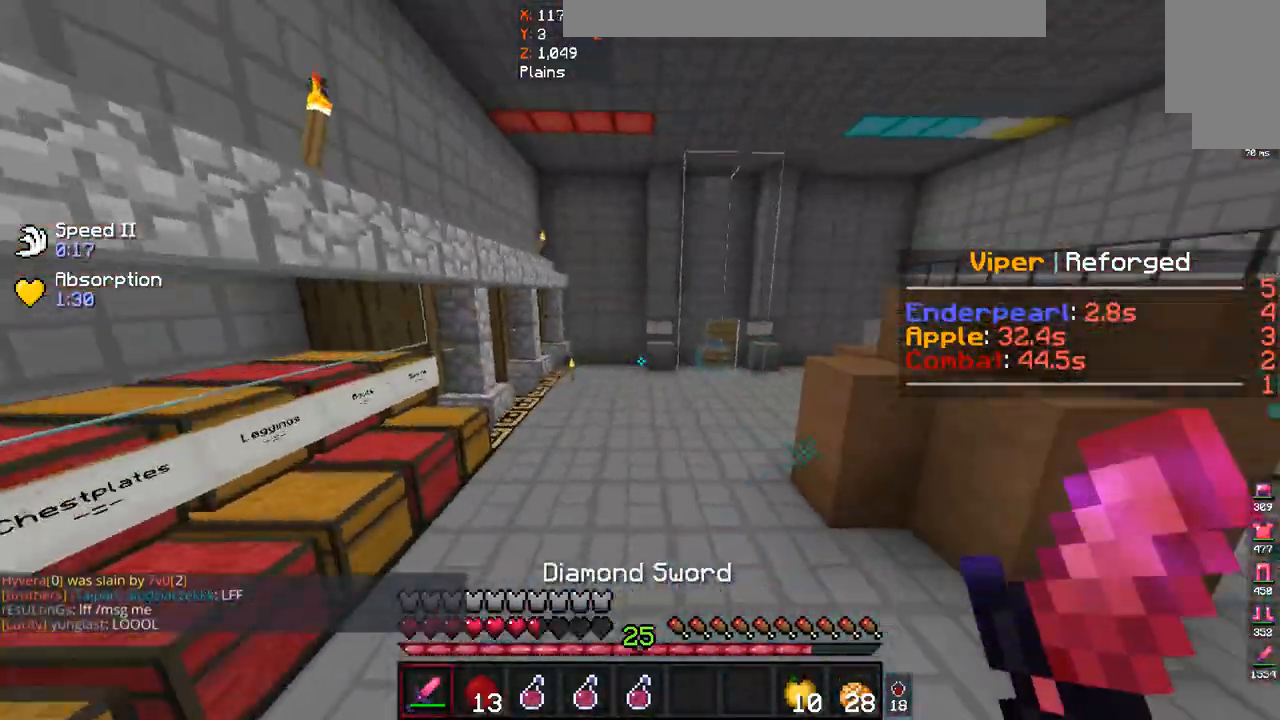
{"keys": ["w"], "mouse": [], "events": [[333, "mouse_right", "down"], [467, "mouse_right", "up"]]}
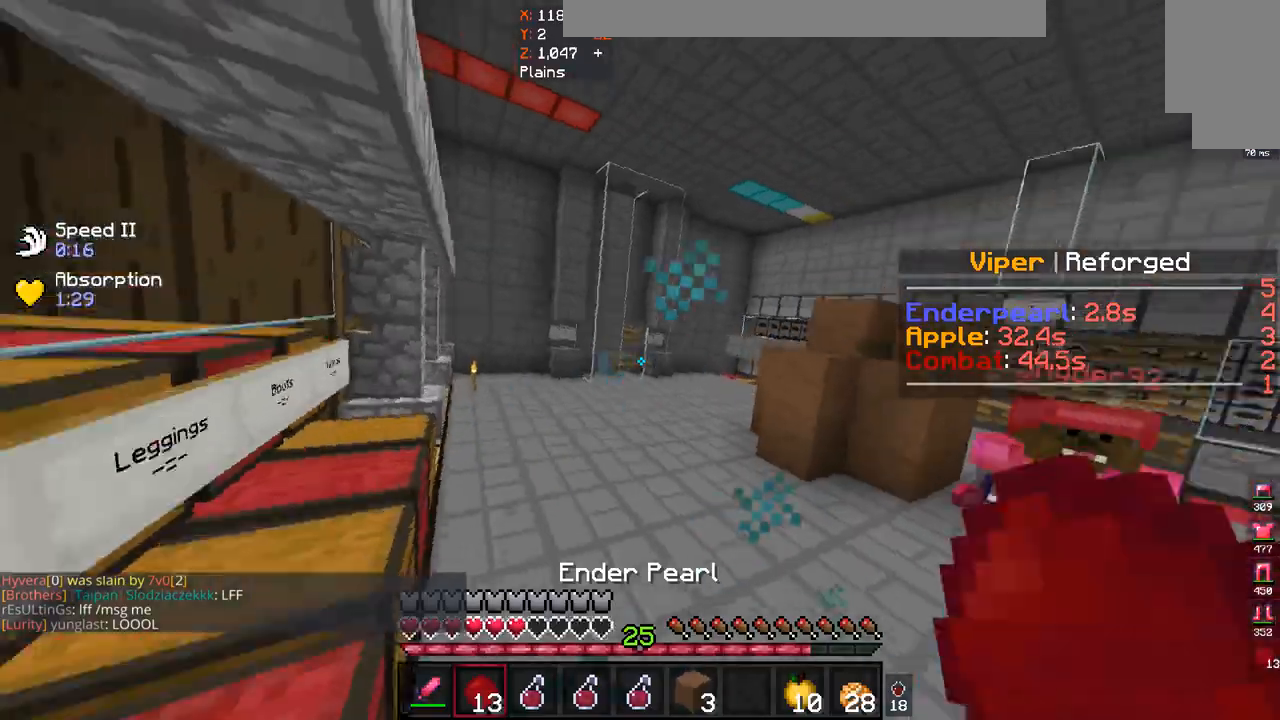
{"keys": ["w"], "mouse": [], "events": []}
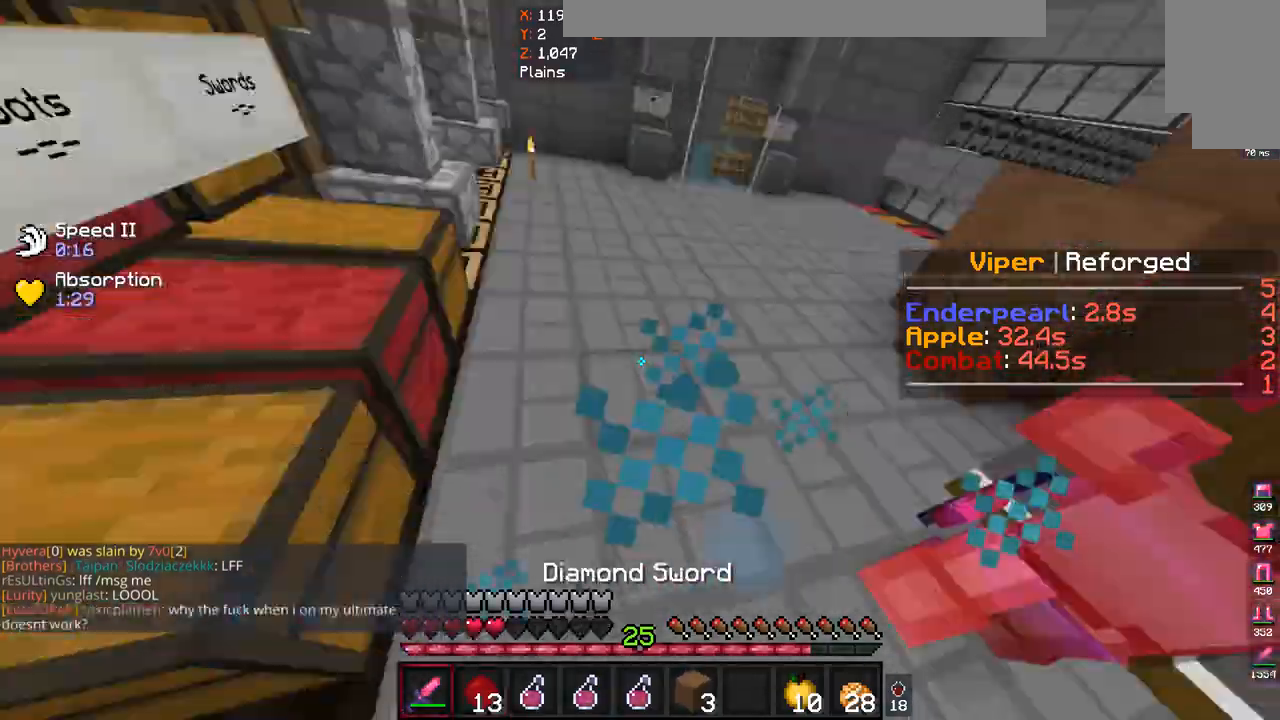
{"keys": ["w"], "mouse": ["right"], "events": [[433, "mouse_right", "down"]]}
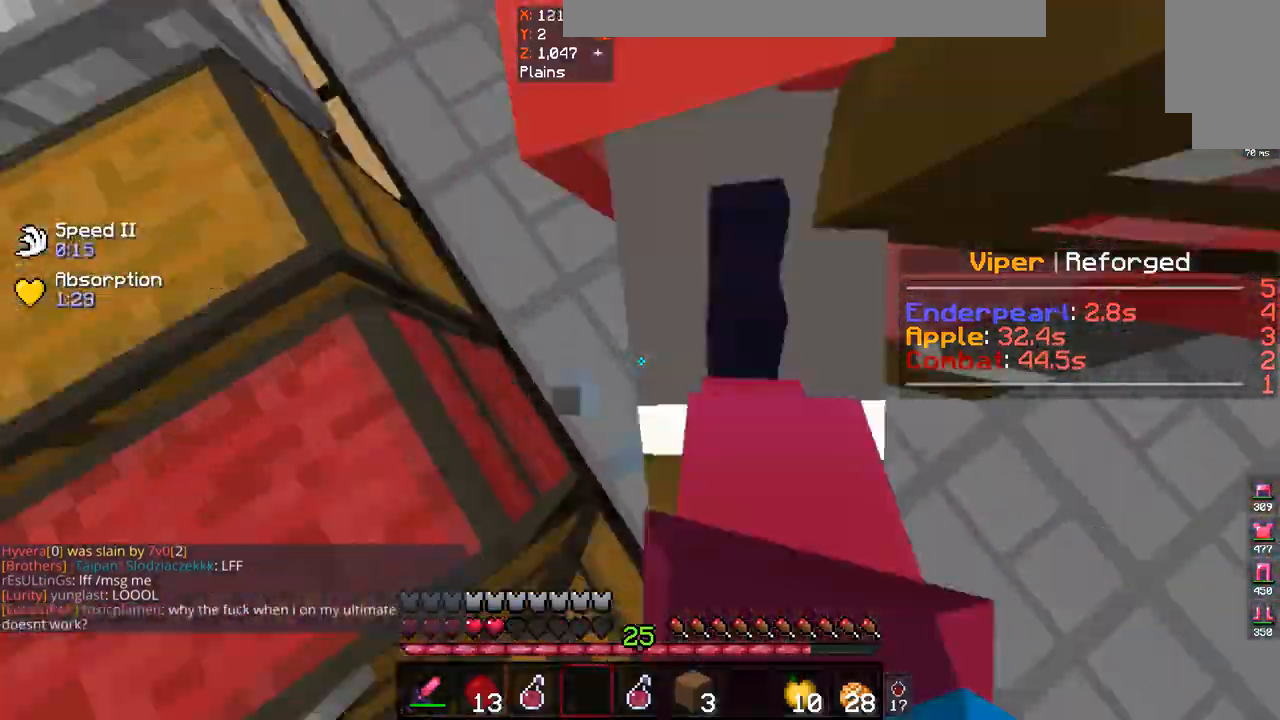
{"keys": ["w"], "mouse": [], "events": [[67, "mouse_right", "up"]]}
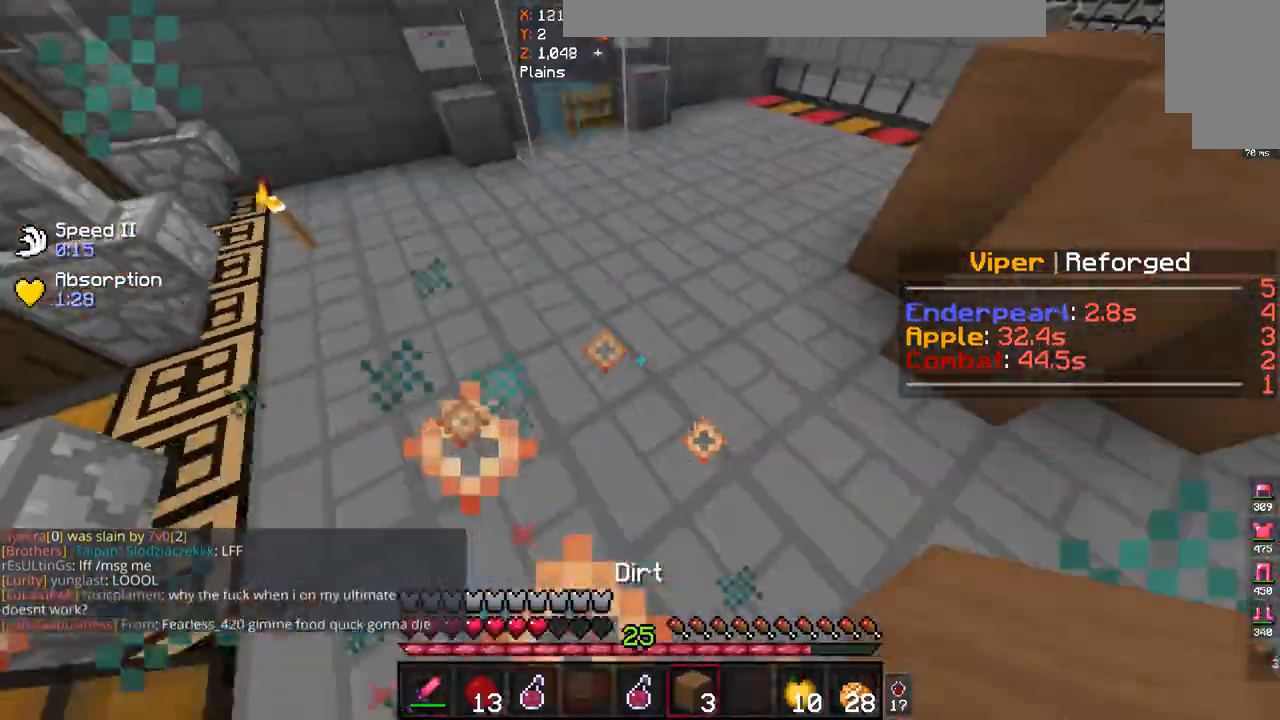
{"keys": ["w"], "mouse": [], "events": []}
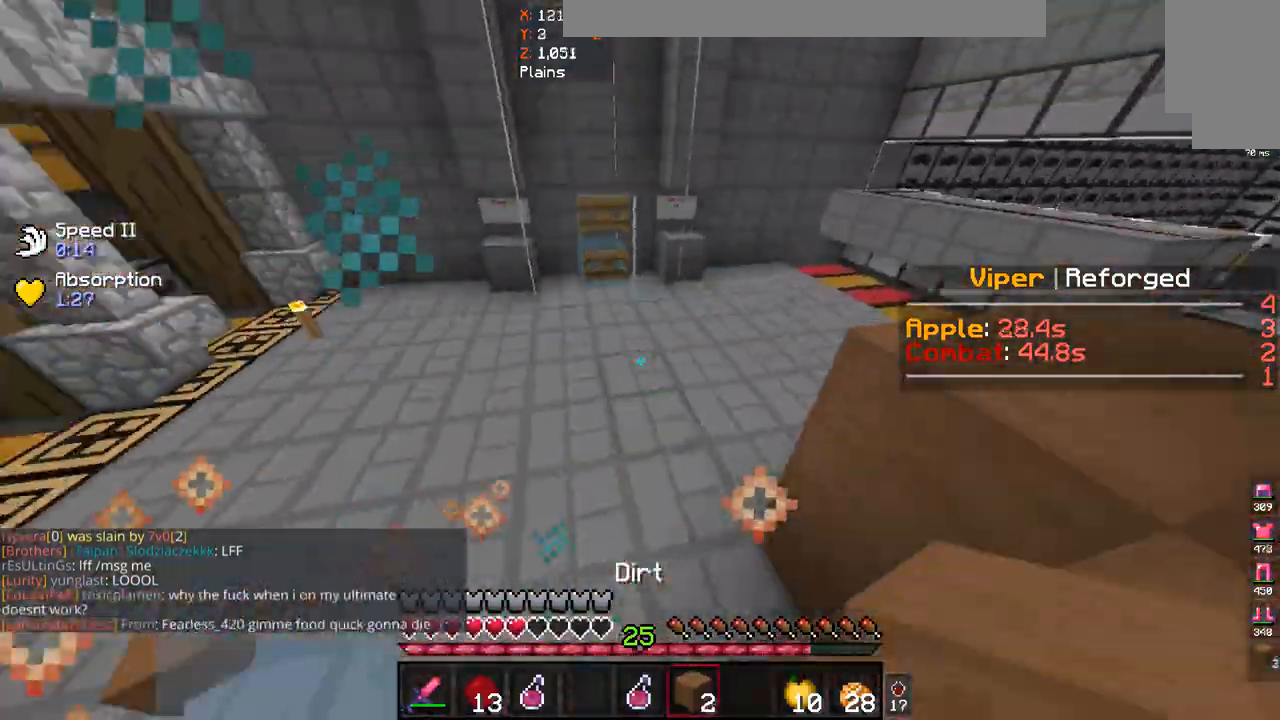
{"keys": ["w"], "mouse": [], "events": []}
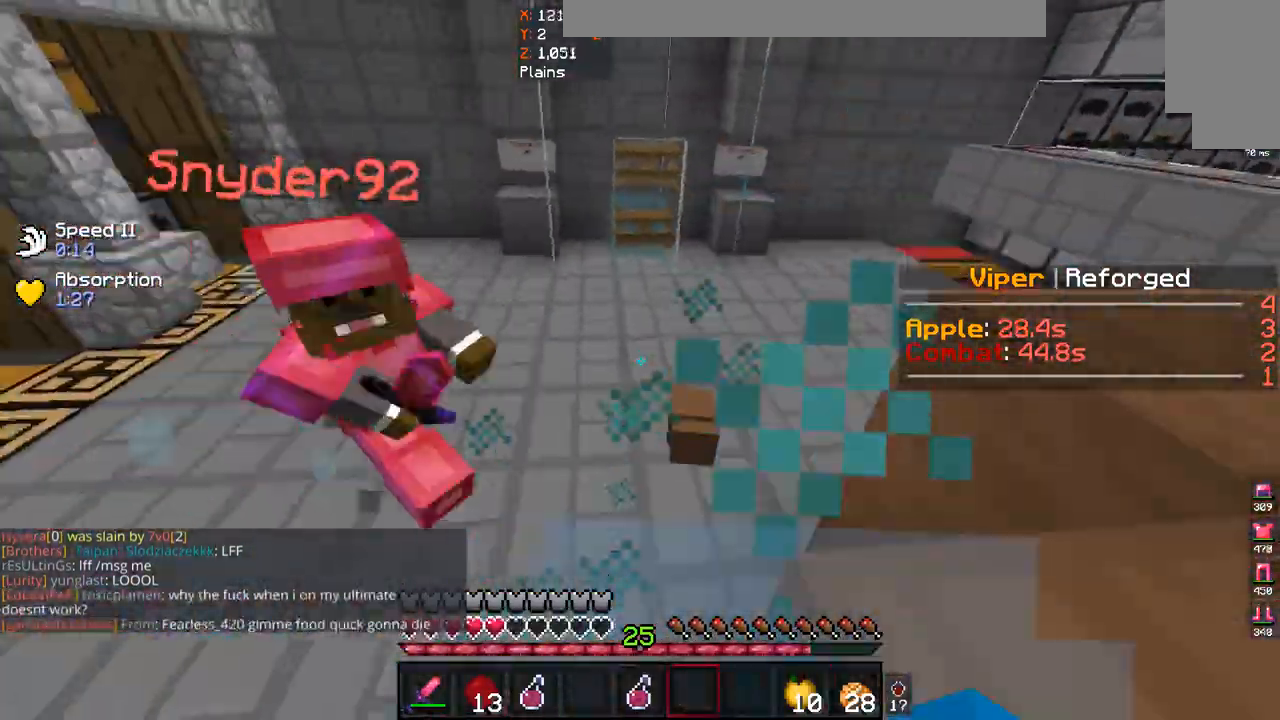
{"keys": ["w"], "mouse": [], "events": [[400, "mouse_right", "down"], [500, "mouse_right", "up"]]}
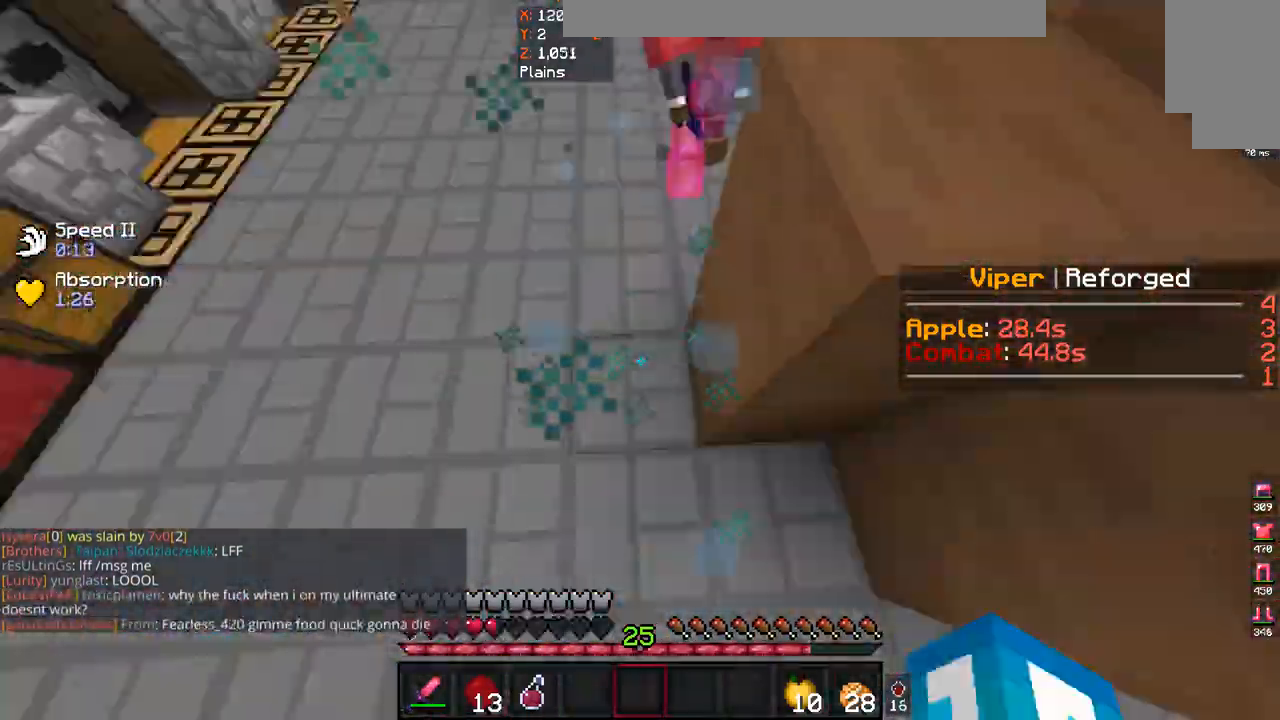
{"keys": ["w"], "mouse": ["left"], "events": [[133, "mouse_left", "down"]]}
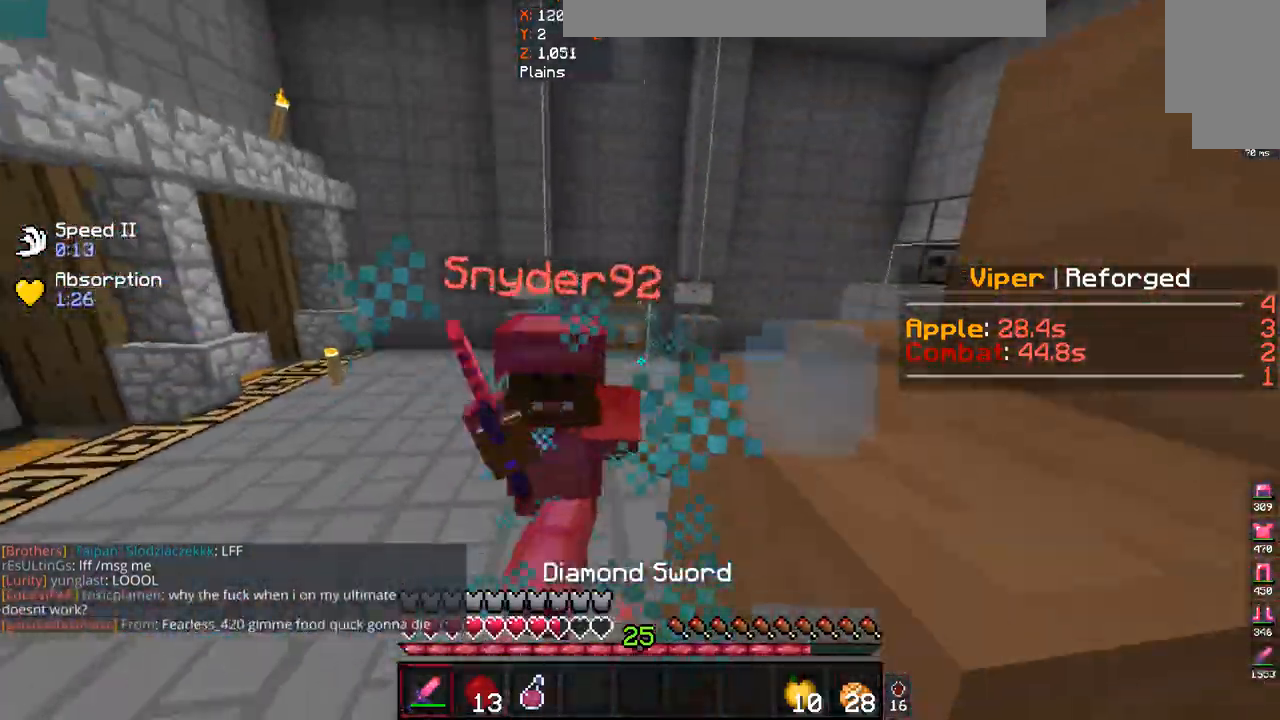
{"keys": ["w"], "mouse": ["left"], "events": [[267, "a", "down"], [467, "a", "up"]]}
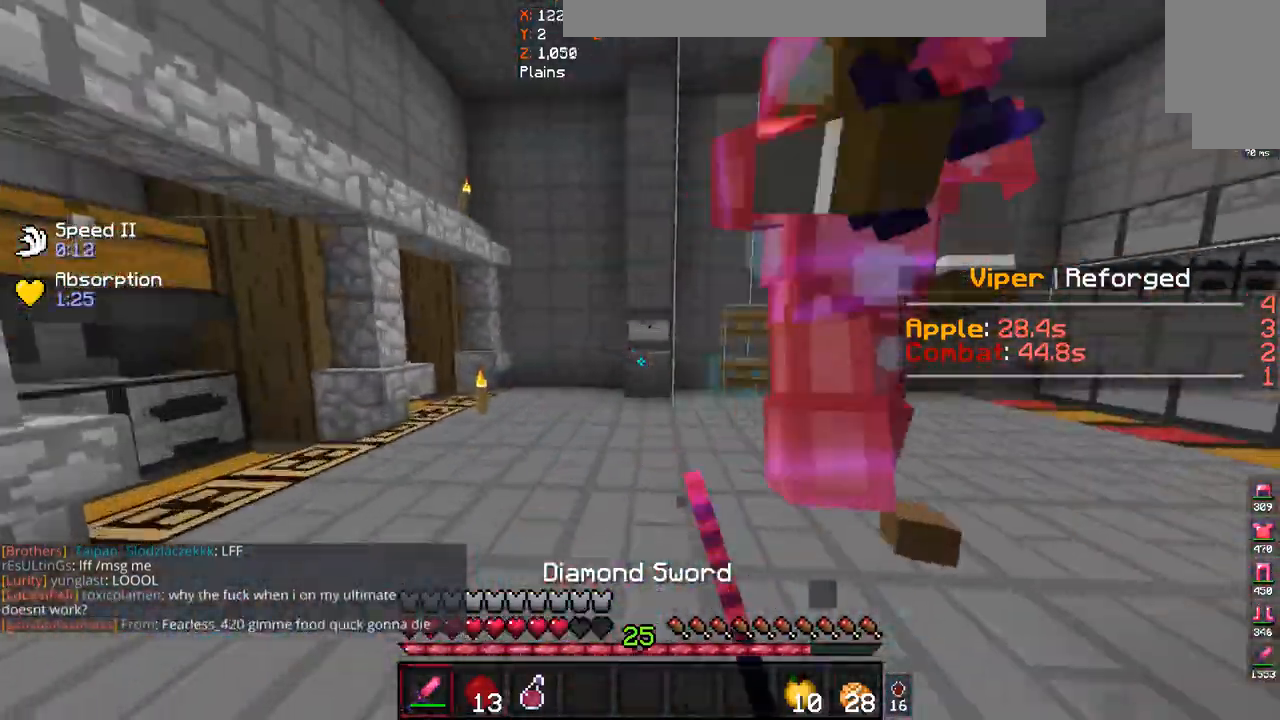
{"keys": ["w"], "mouse": ["left", "right"], "events": [[233, "mouse_right", "down"]]}
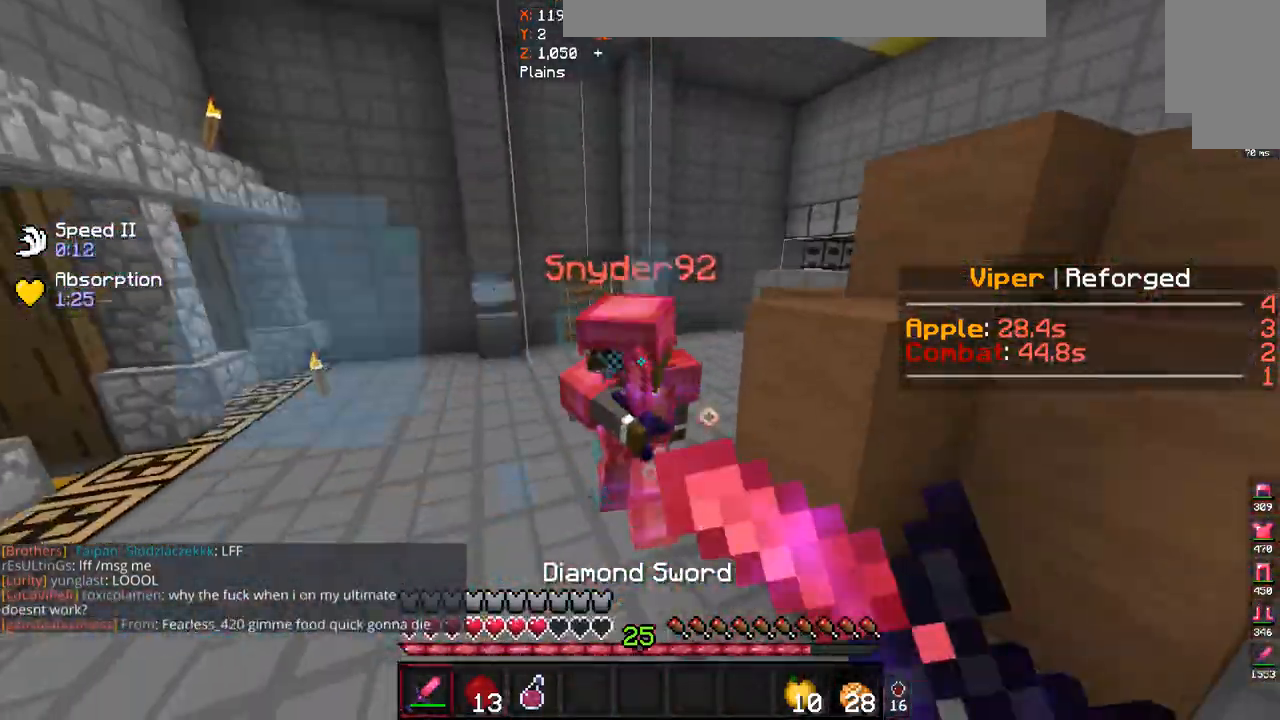
{"keys": ["s"], "mouse": [], "events": [[133, "mouse_right", "up"], [133, "w", "up"], [167, "s", "down"], [500, "mouse_left", "up"]]}
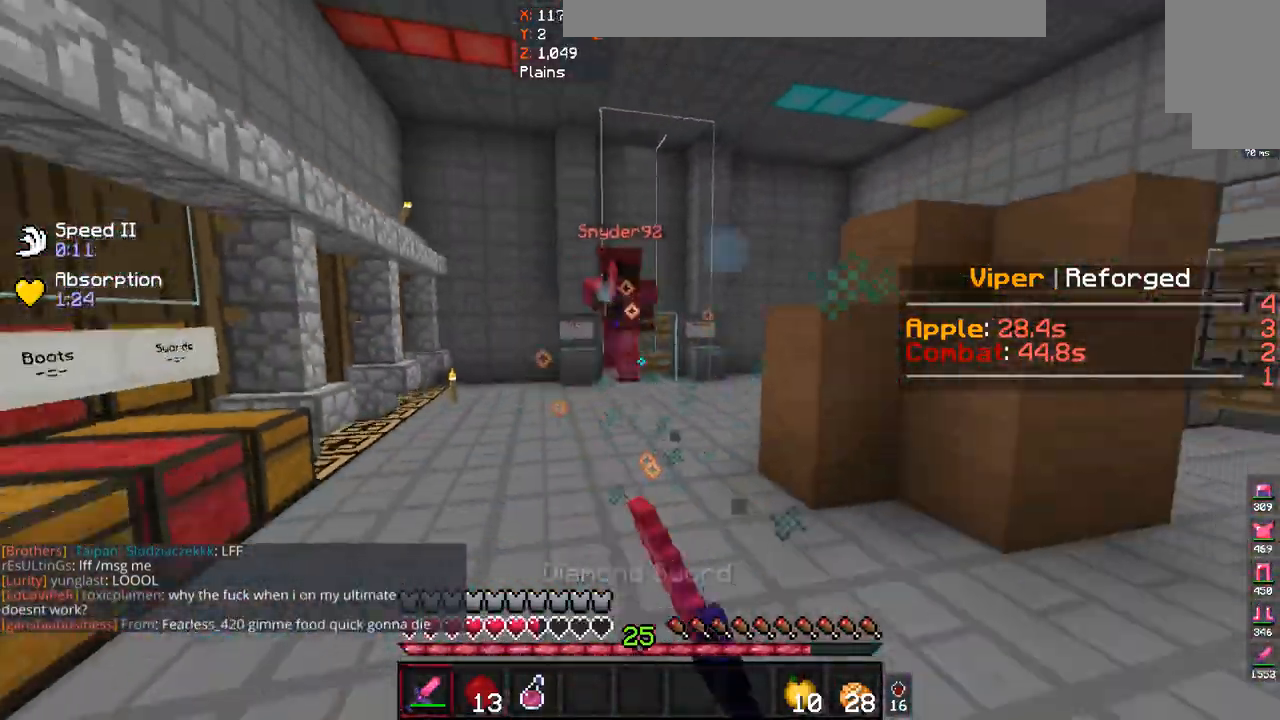
{"keys": ["s"], "mouse": [], "events": []}
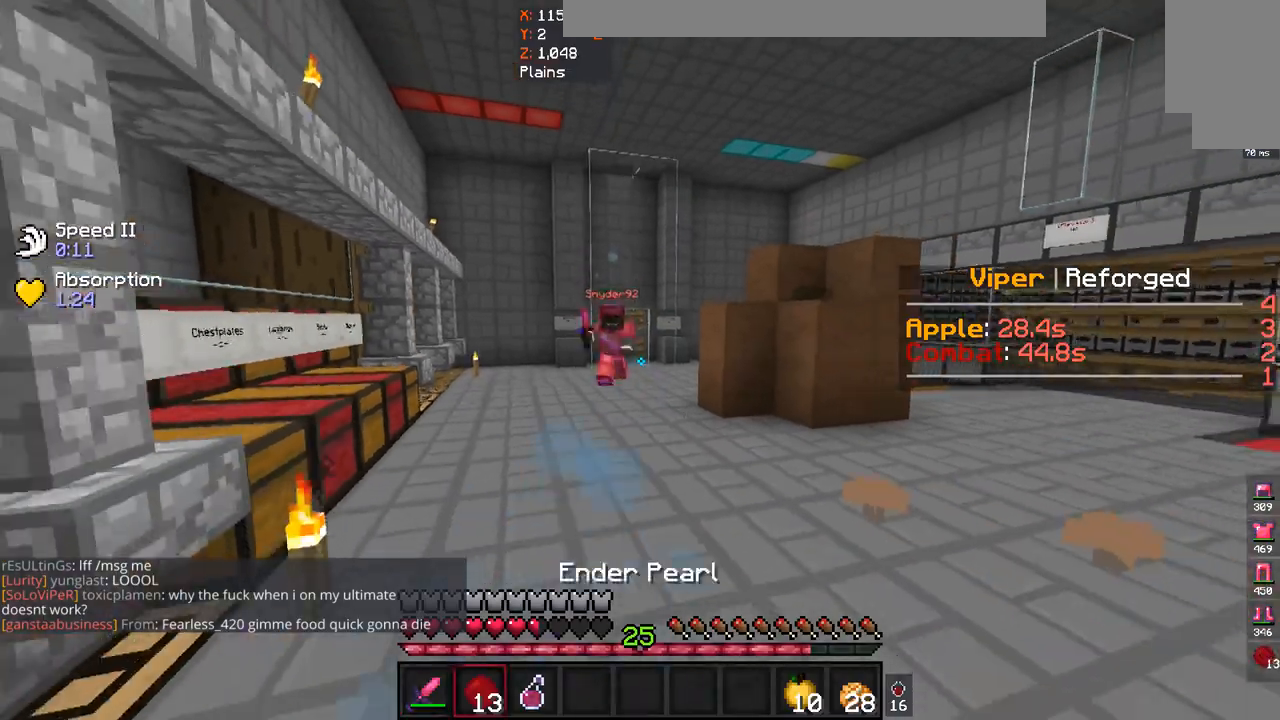
{"keys": ["d"], "mouse": [], "events": [[67, "d", "down"], [67, "s", "up"]]}
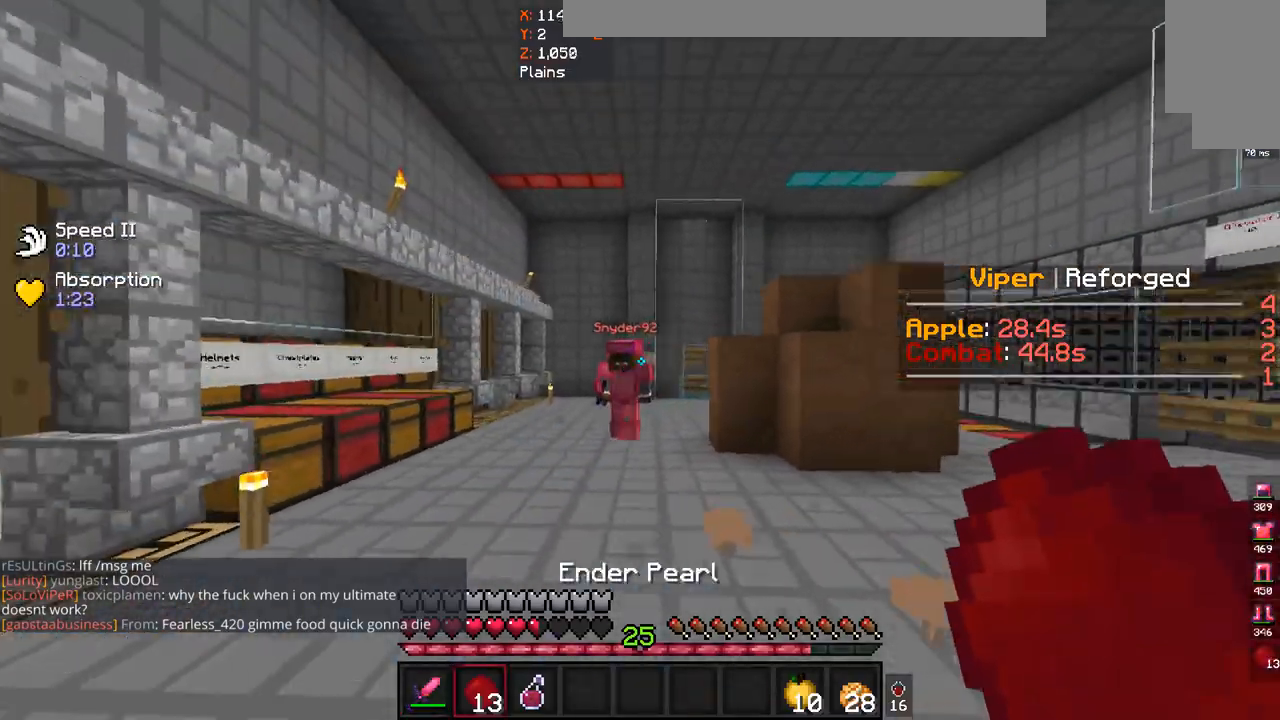
{"keys": ["a"], "mouse": [], "events": [[67, "d", "up"], [67, "space", "down"], [133, "a", "down"], [300, "mouse_left", "down"], [333, "mouse_right", "down"], [333, "space", "up"], [467, "mouse_left", "up"], [467, "mouse_right", "up"]]}
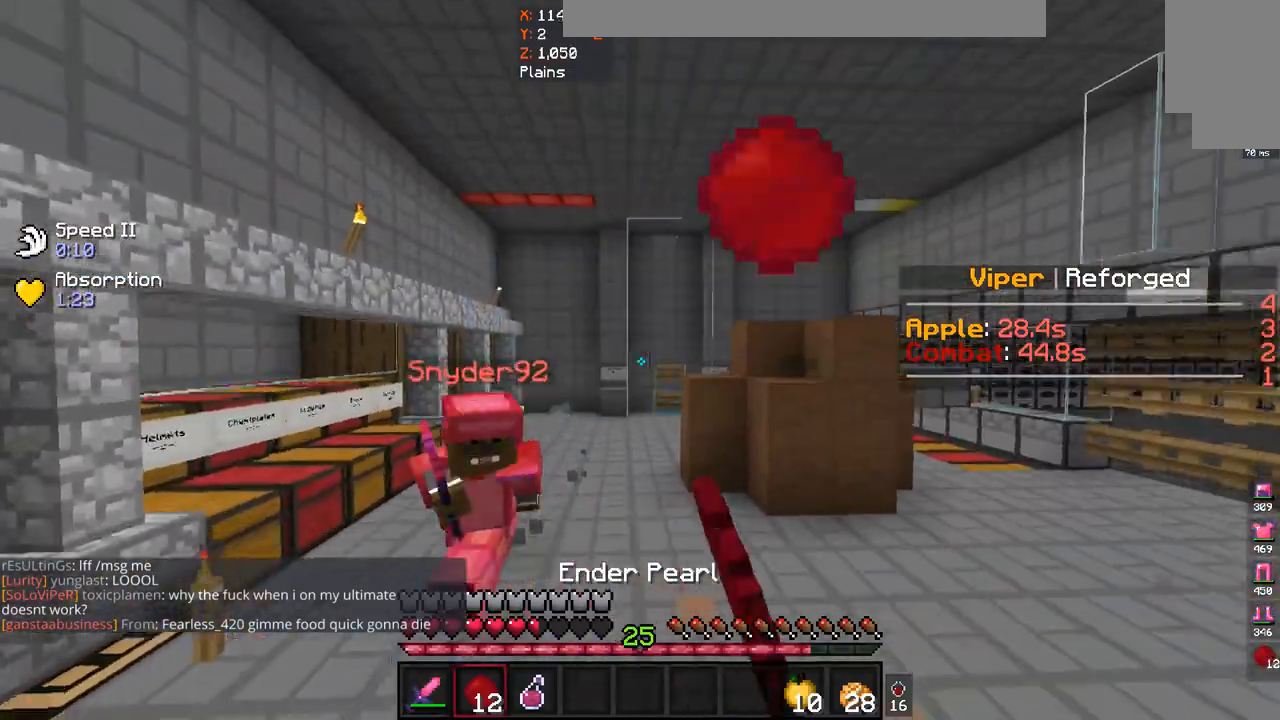
{"keys": ["a"], "mouse": [], "events": [[33, "a", "up"], [500, "a", "down"]]}
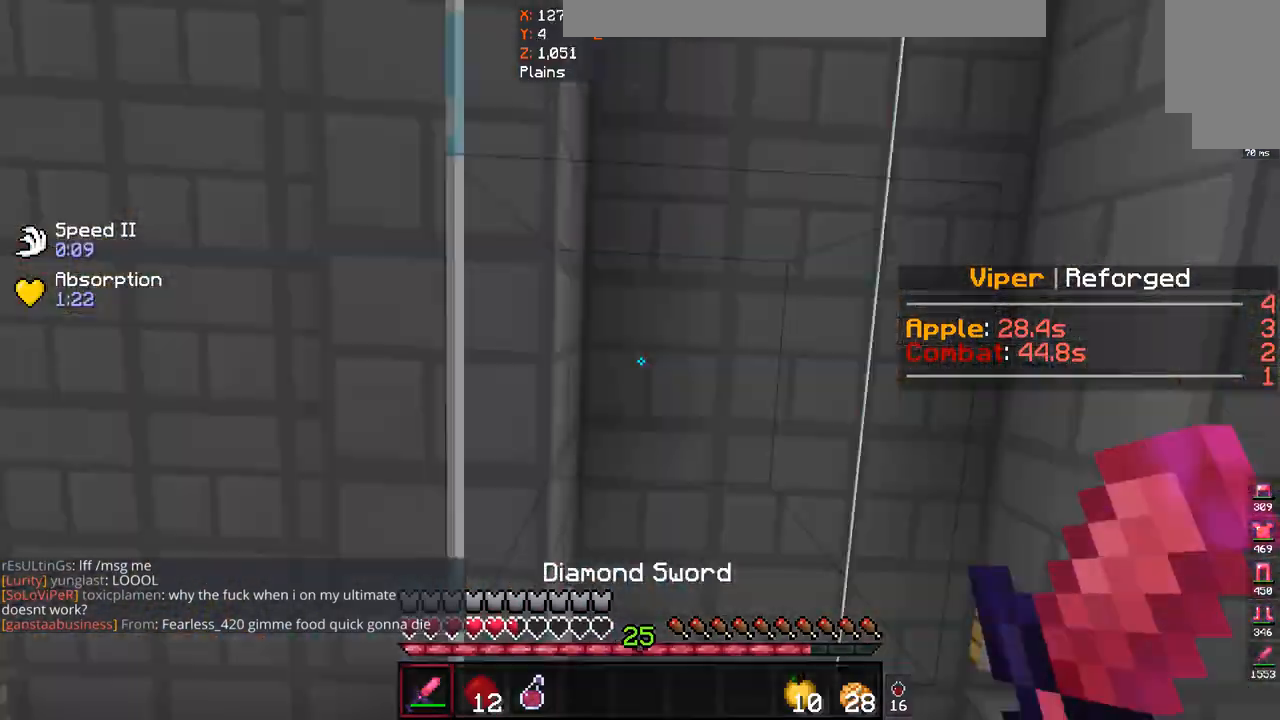
{"keys": [], "mouse": [], "events": [[200, "a", "up"]]}
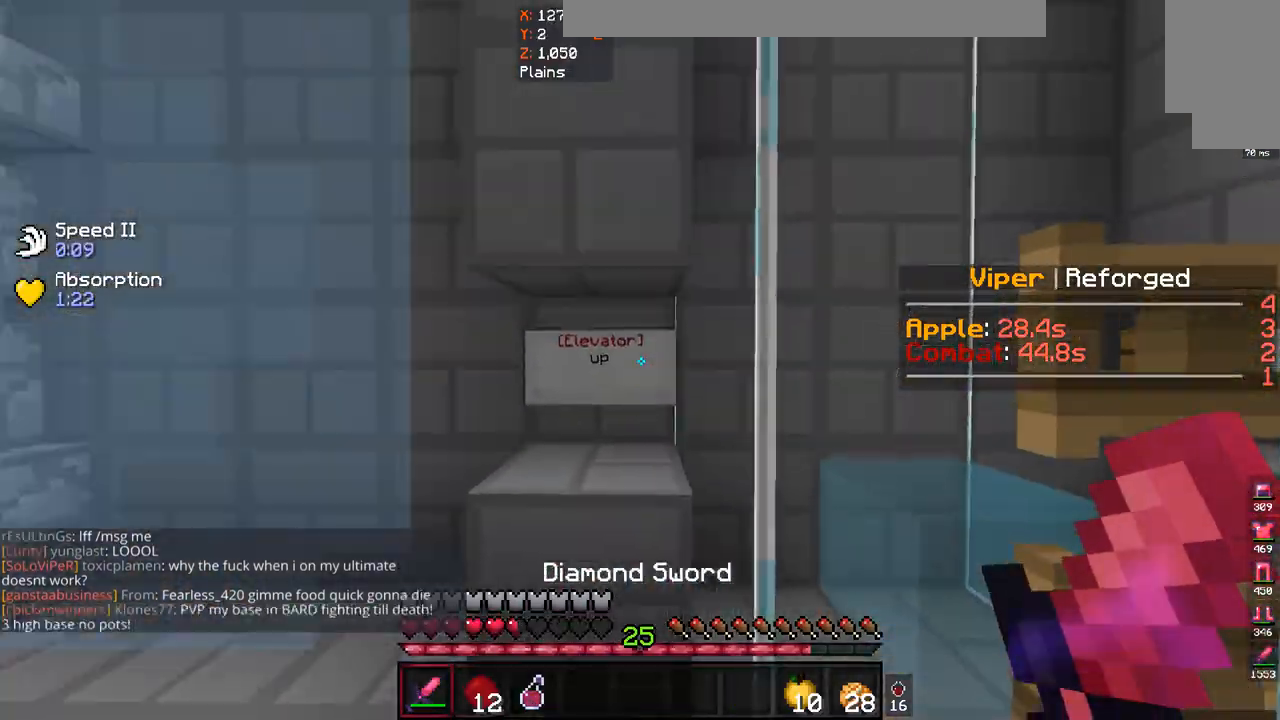
{"keys": ["s"], "mouse": [], "events": [[33, "mouse_right", "down"], [233, "mouse_right", "up"], [367, "s", "down"]]}